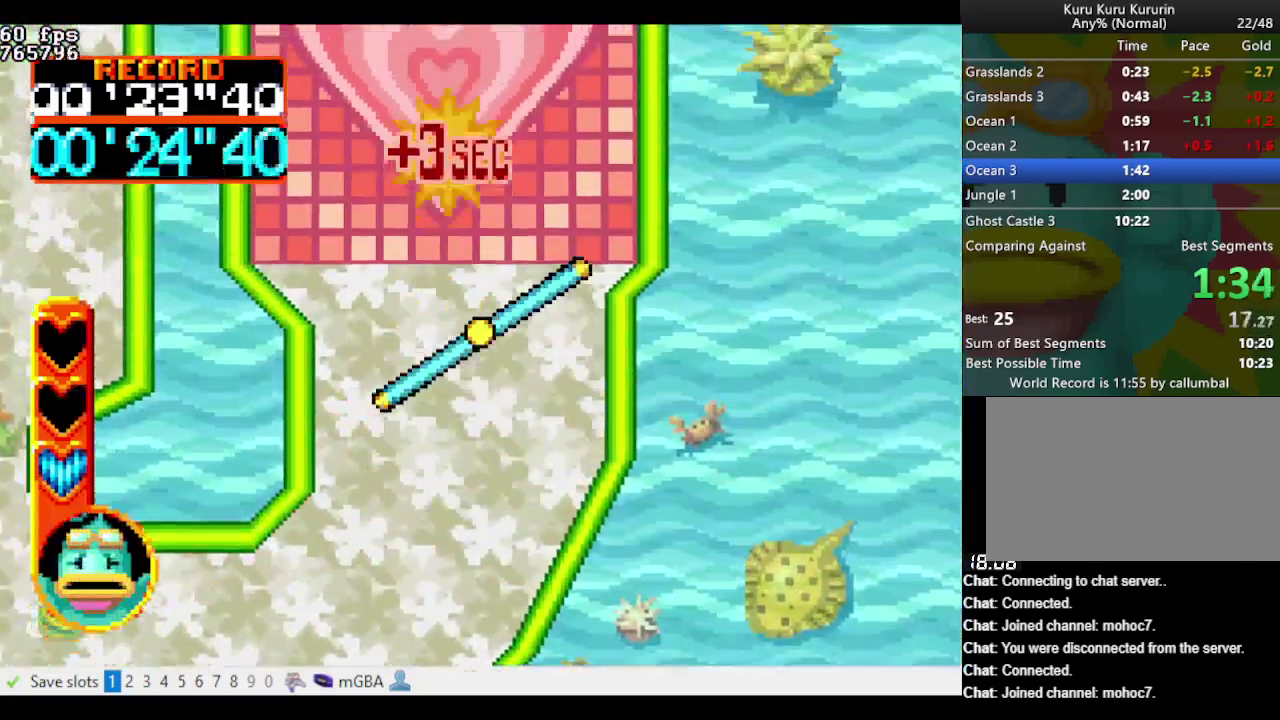
Gameplay with a controller (Nintendo layout); each line is a JSON object with the inputs held at the frame after it. "events" lists button and stick changes between this image and that frame as [ms after this image, input, new state], when the widget could be followed in between. Not read: L3 R3 START.
{"buttons": ["A", "B", "DPAD_UP"], "events": [[317, "DPAD_LEFT", "down"], [500, "DPAD_LEFT", "up"]]}
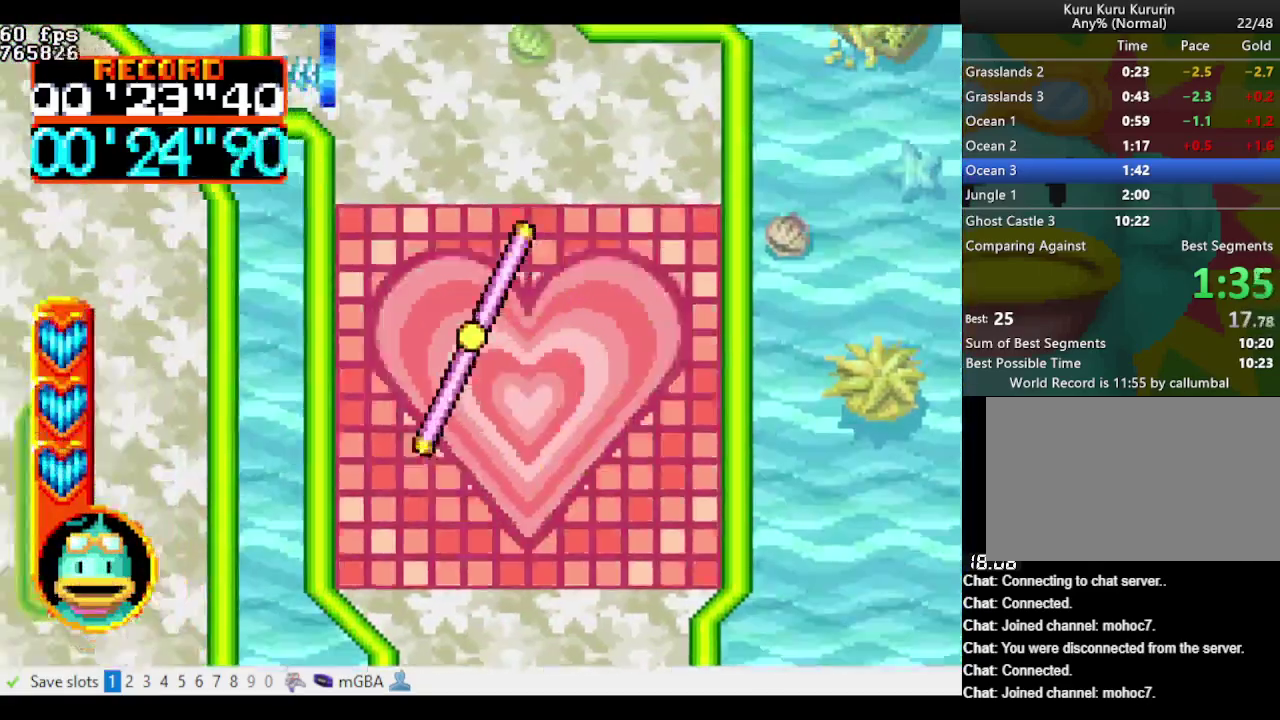
{"buttons": ["A", "B", "DPAD_UP"], "events": []}
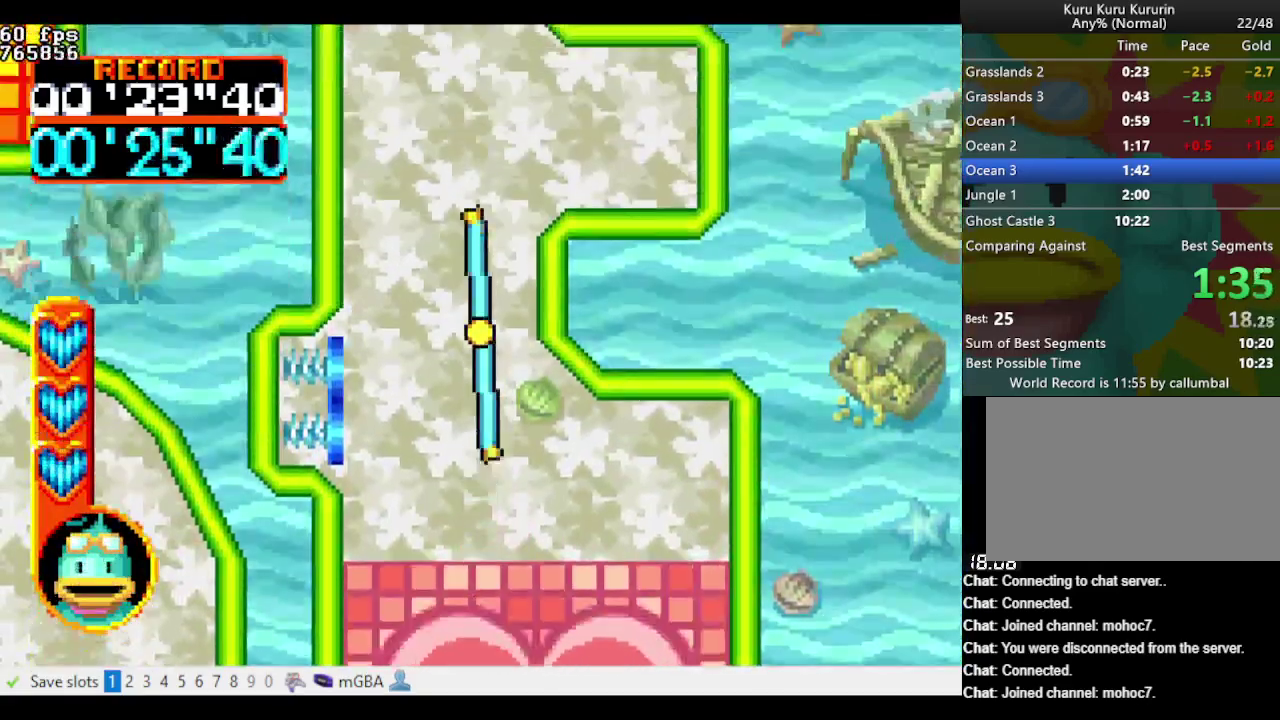
{"buttons": ["A", "B", "DPAD_UP"], "events": []}
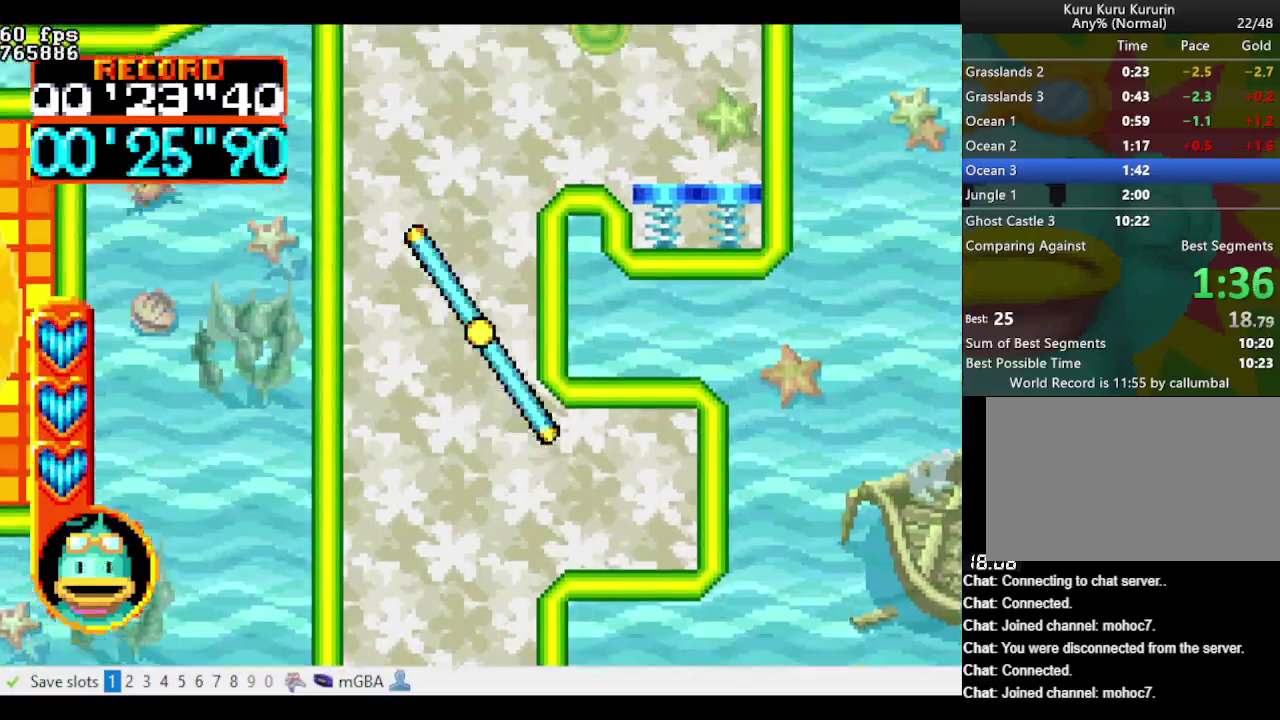
{"buttons": ["A", "DPAD_UP"], "events": [[117, "DPAD_RIGHT", "down"], [400, "B", "up"], [433, "DPAD_RIGHT", "up"]]}
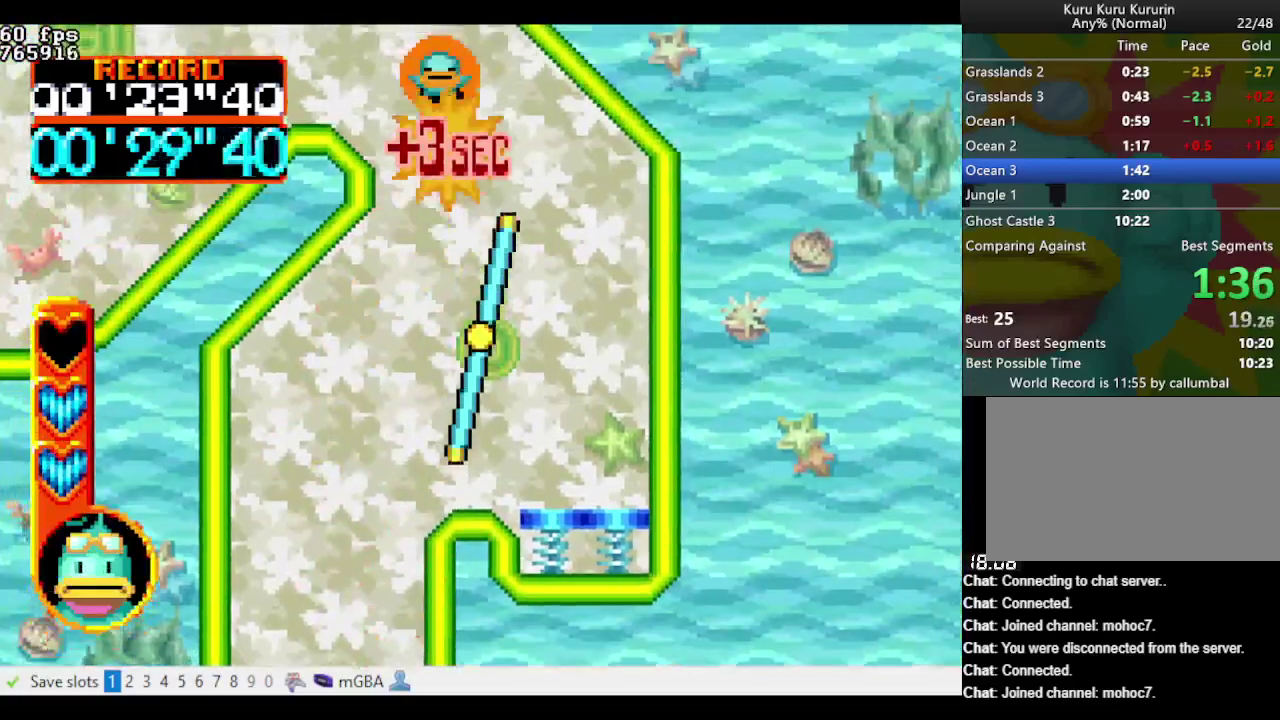
{"buttons": ["DPAD_UP", "DPAD_LEFT"], "events": [[83, "A", "up"], [133, "DPAD_UP", "up"], [500, "DPAD_LEFT", "down"], [500, "DPAD_UP", "down"]]}
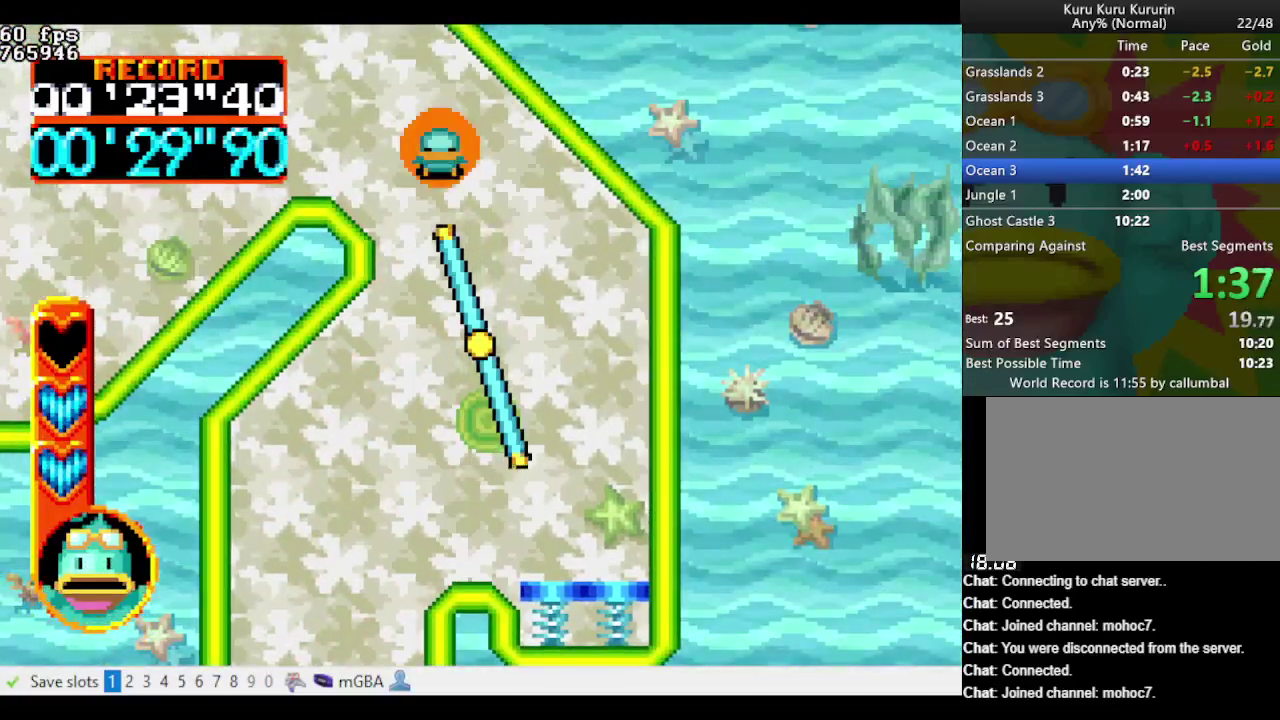
{"buttons": ["A", "B", "DPAD_UP", "DPAD_LEFT"], "events": [[283, "A", "down"], [283, "B", "down"]]}
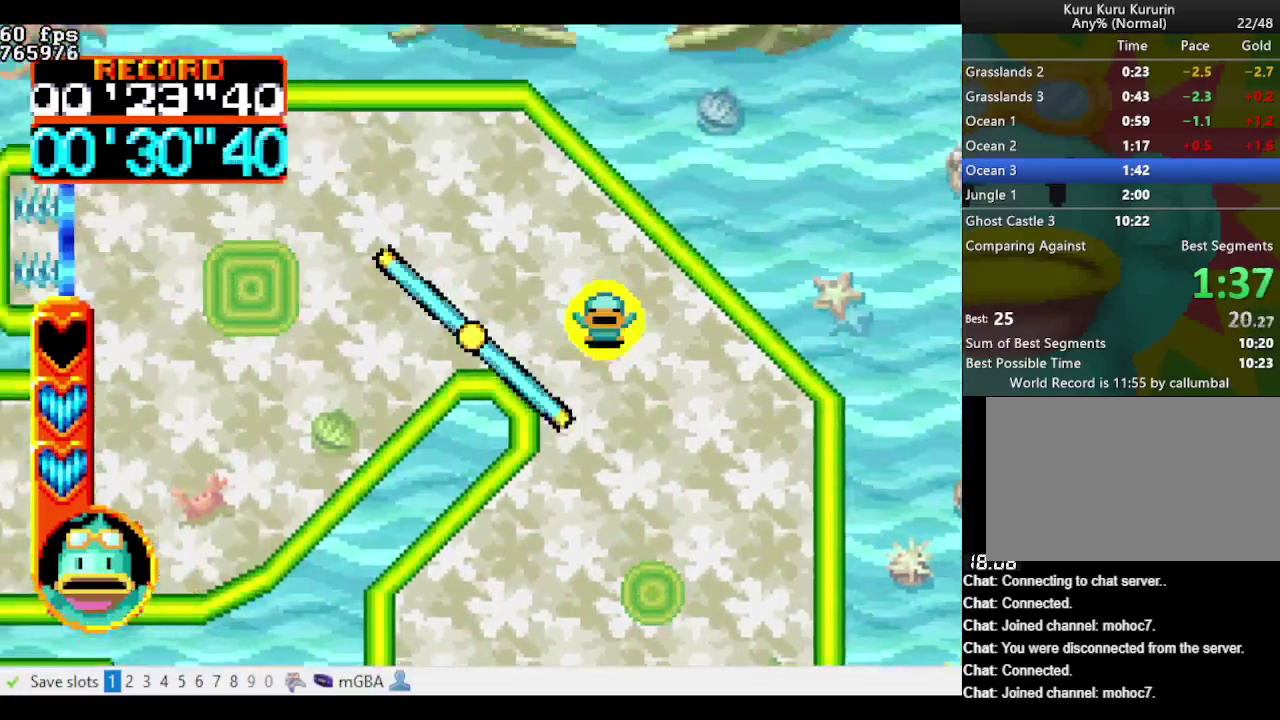
{"buttons": ["A", "DPAD_DOWN", "DPAD_LEFT"], "events": [[117, "DPAD_UP", "up"], [167, "B", "up"], [250, "DPAD_DOWN", "down"]]}
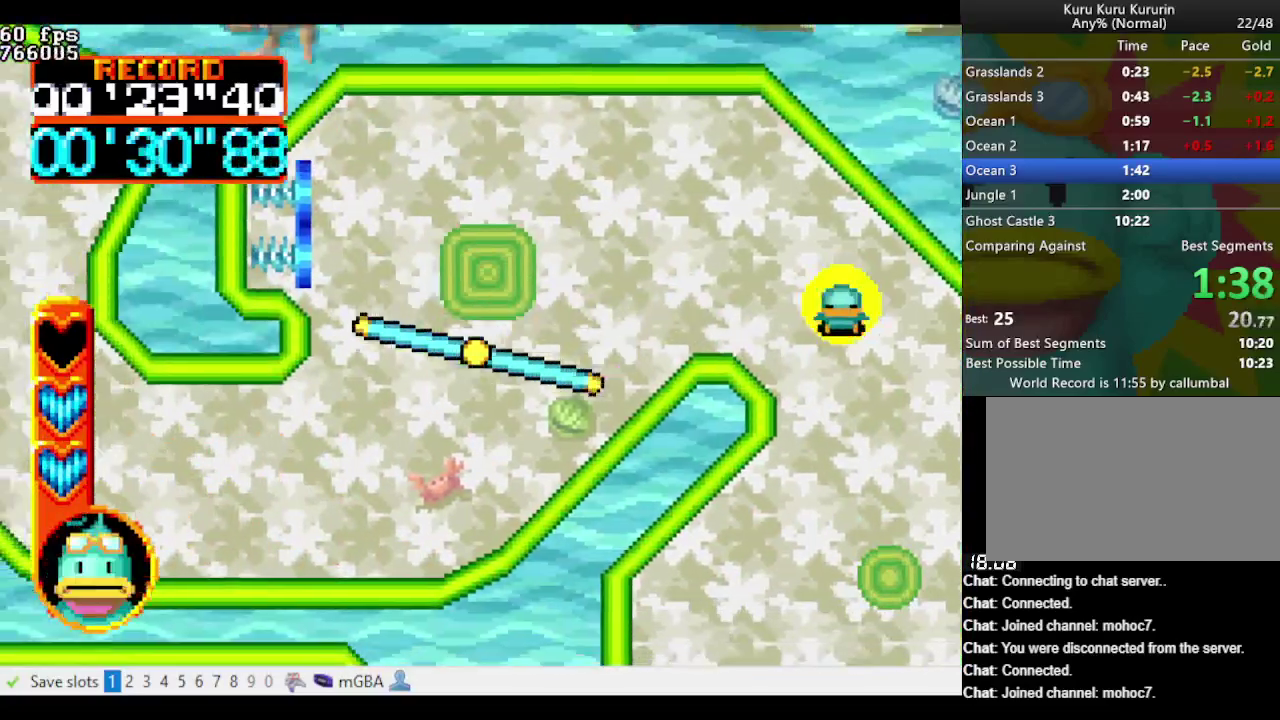
{"buttons": ["A", "B", "DPAD_UP", "DPAD_LEFT"], "events": [[100, "B", "down"], [183, "DPAD_DOWN", "up"], [467, "DPAD_UP", "down"]]}
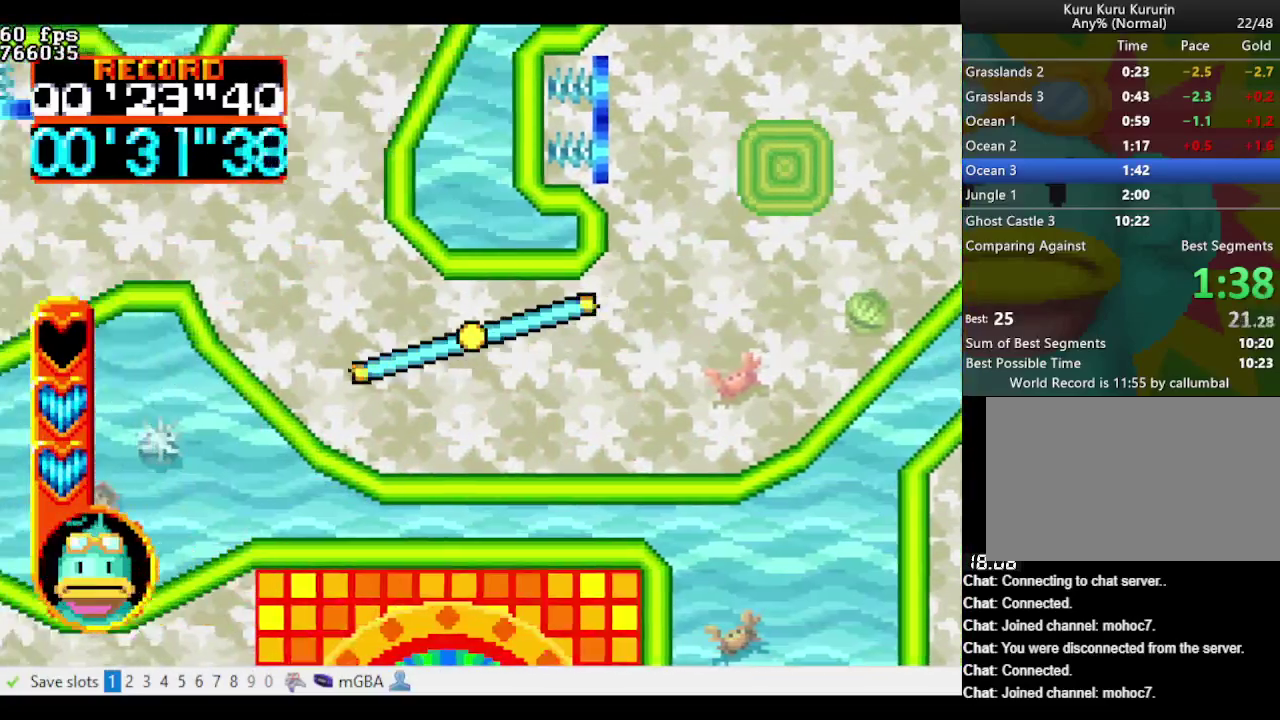
{"buttons": ["DPAD_UP", "DPAD_LEFT"], "events": [[250, "A", "up"], [250, "B", "up"], [383, "DPAD_UP", "up"], [483, "DPAD_UP", "down"]]}
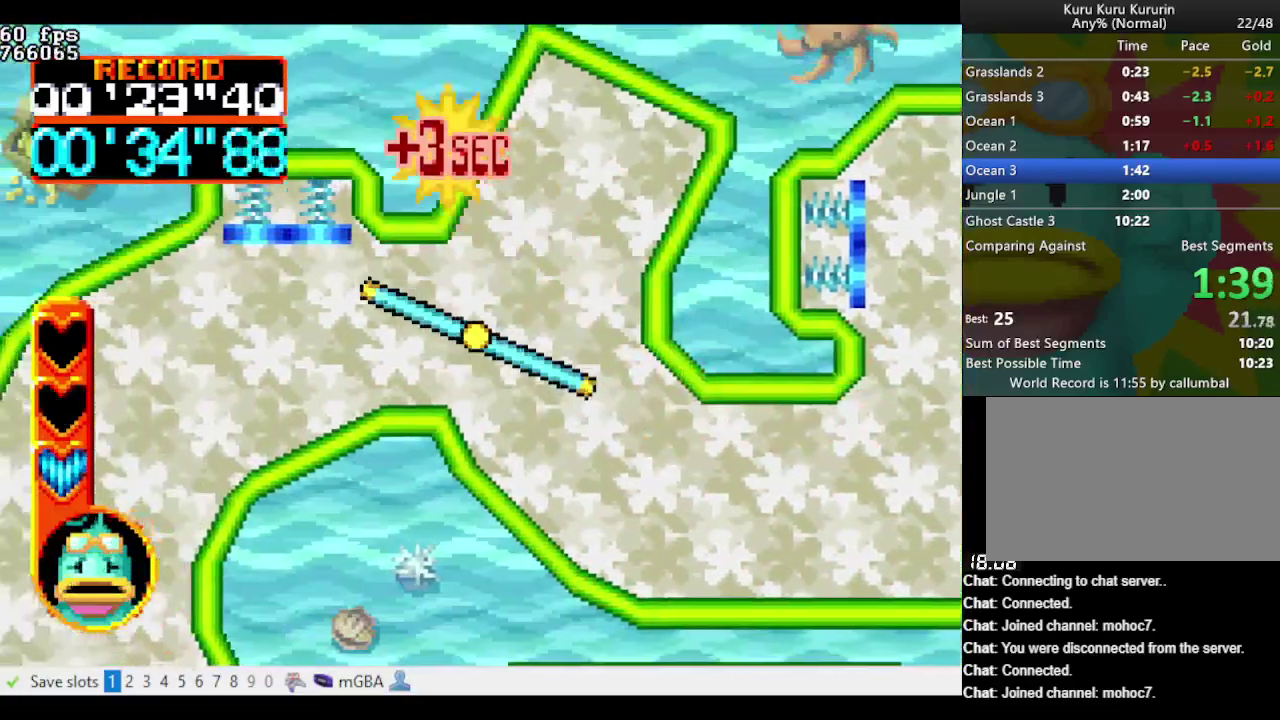
{"buttons": ["DPAD_DOWN", "DPAD_LEFT"], "events": [[67, "DPAD_UP", "up"], [483, "DPAD_DOWN", "down"]]}
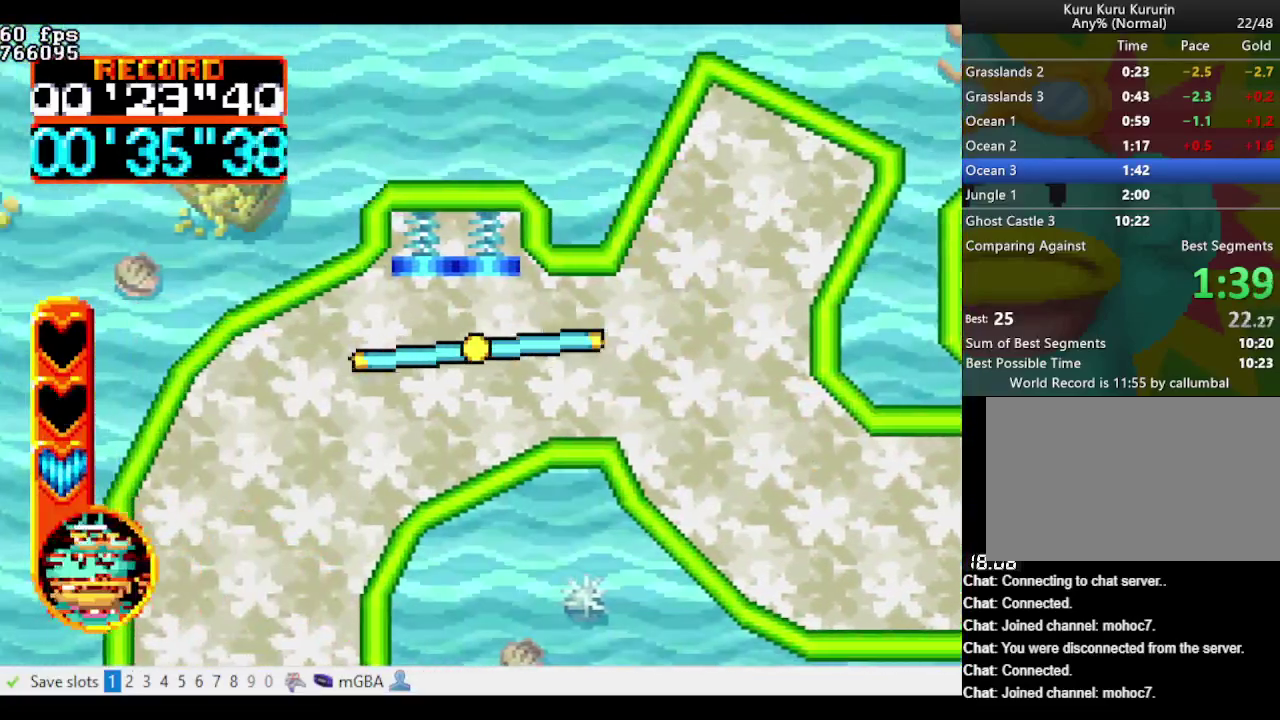
{"buttons": ["DPAD_DOWN", "DPAD_LEFT"], "events": []}
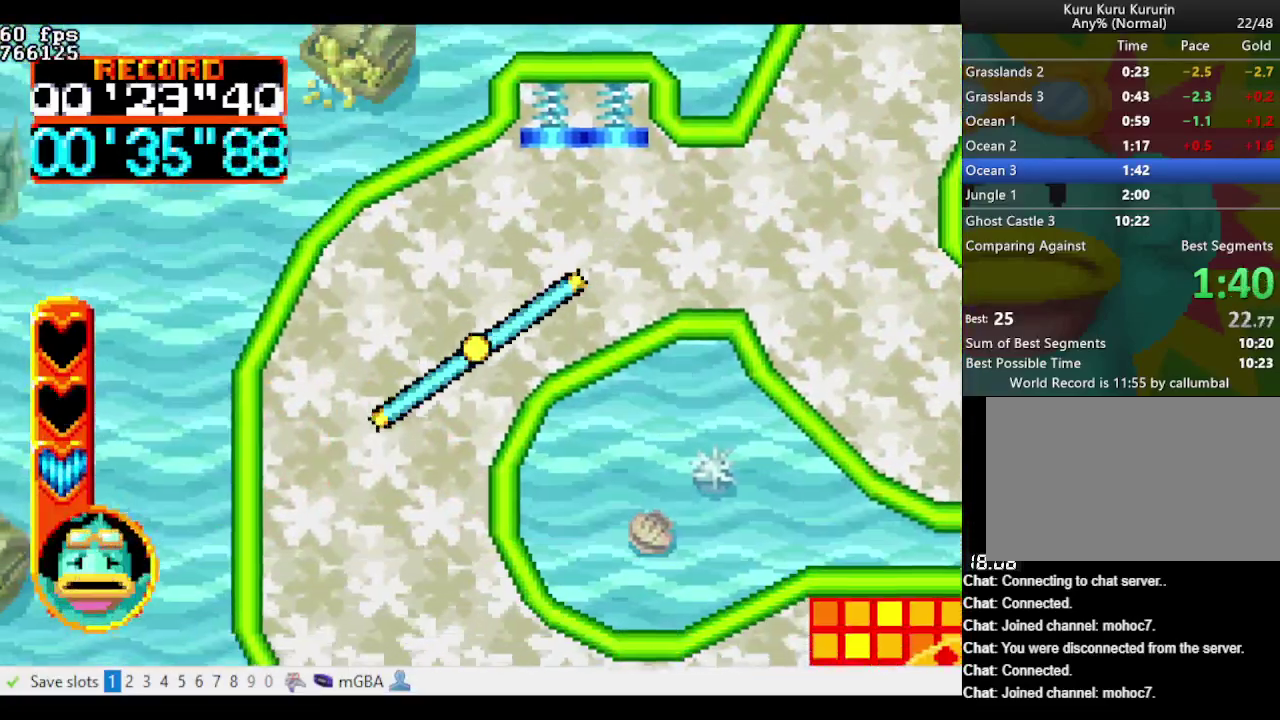
{"buttons": ["DPAD_DOWN"], "events": [[200, "DPAD_LEFT", "up"]]}
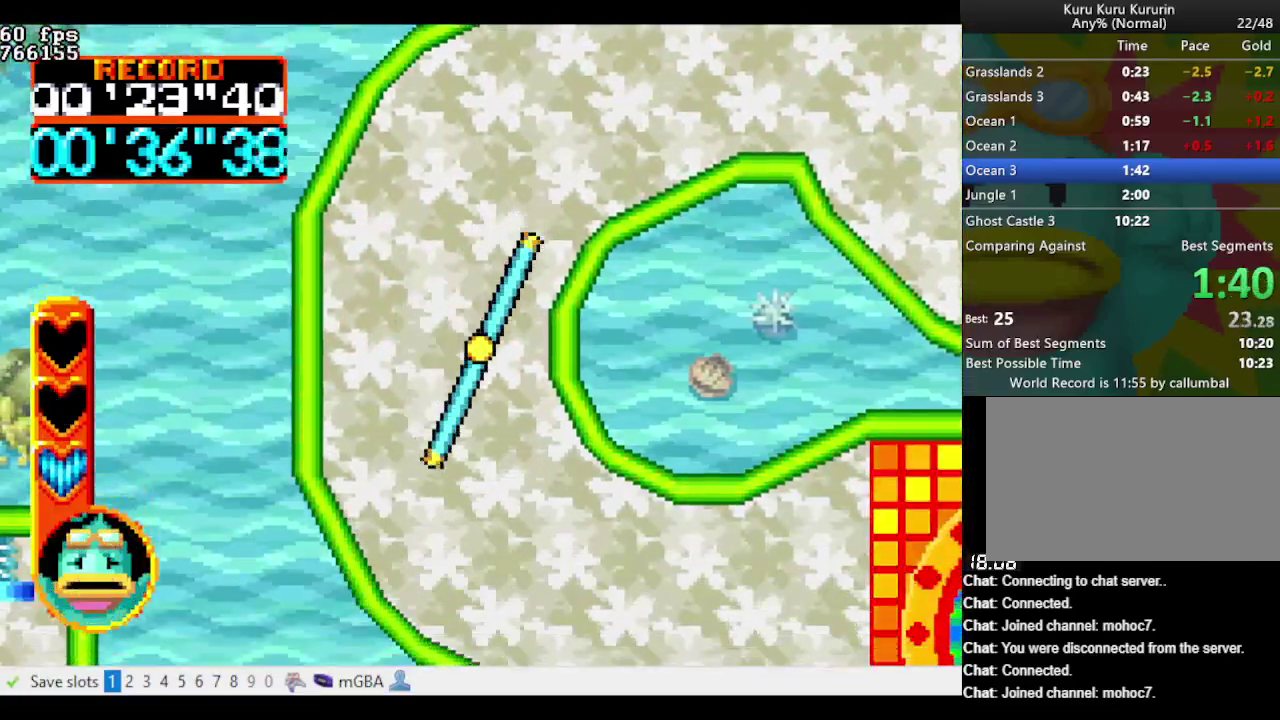
{"buttons": ["DPAD_DOWN", "DPAD_RIGHT"], "events": [[267, "DPAD_RIGHT", "down"]]}
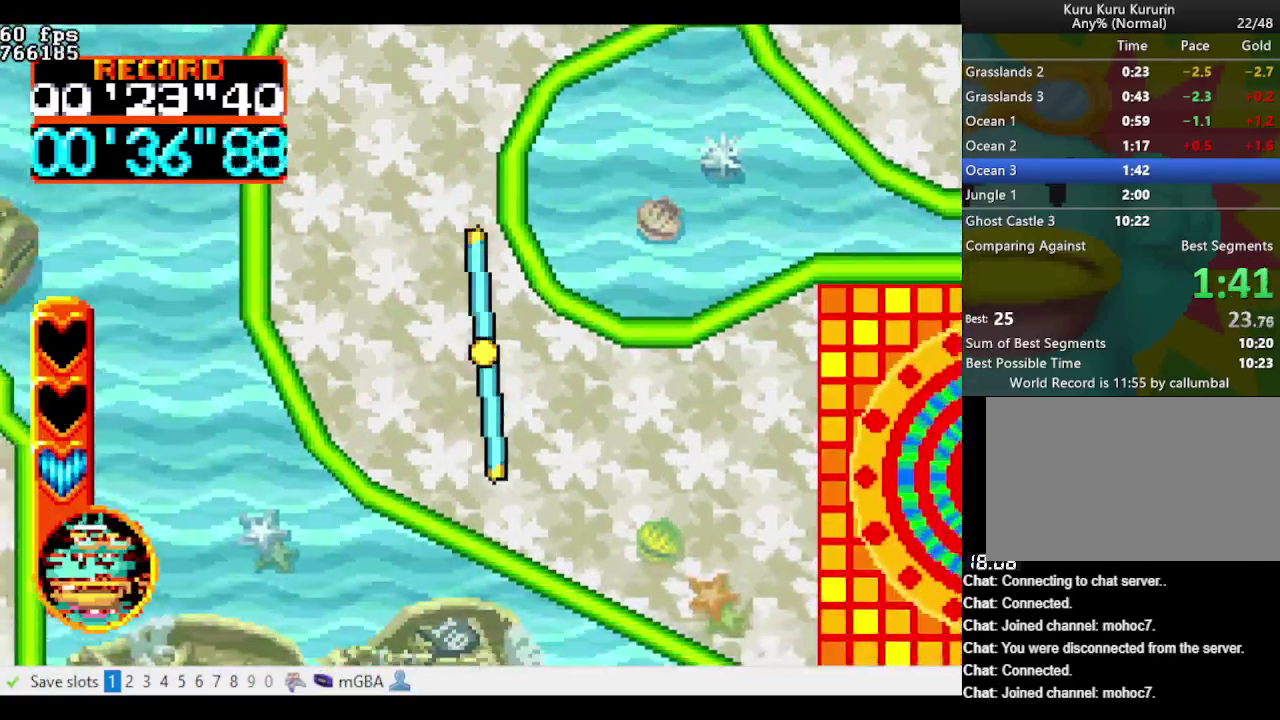
{"buttons": ["A", "B", "DPAD_RIGHT"], "events": [[317, "A", "down"], [317, "B", "down"], [417, "DPAD_DOWN", "up"]]}
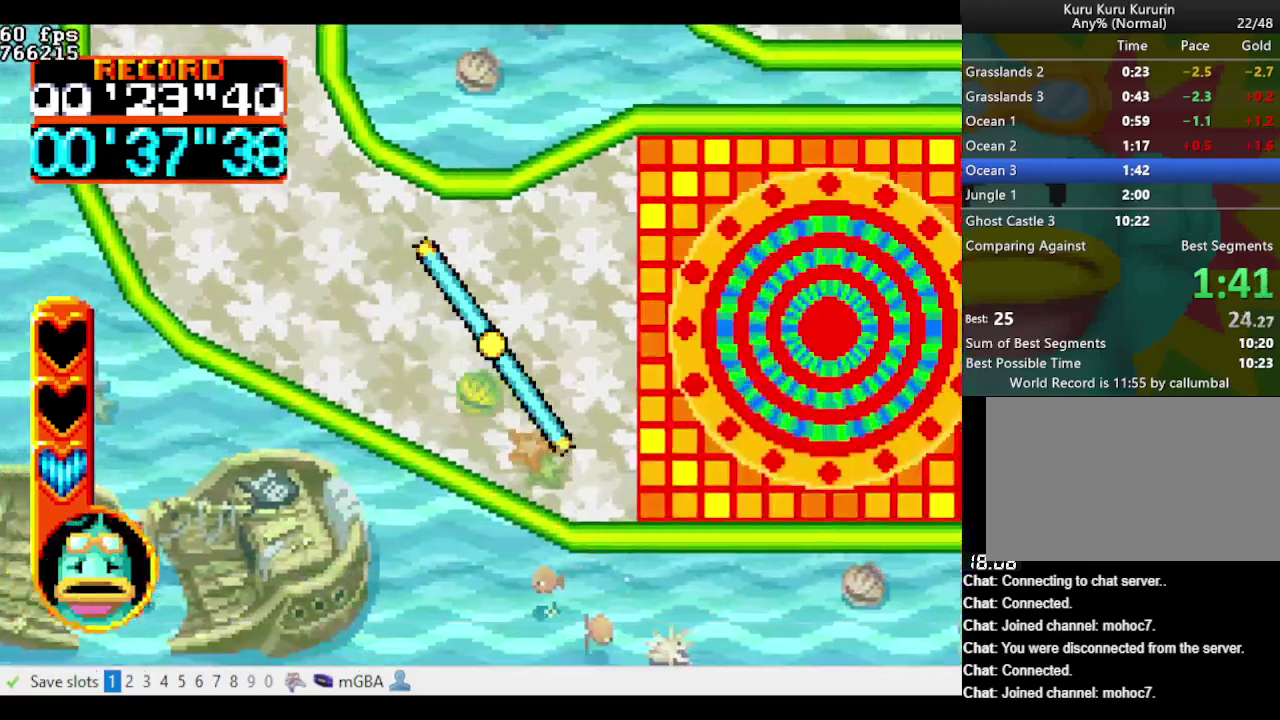
{"buttons": ["A", "B", "DPAD_RIGHT"], "events": []}
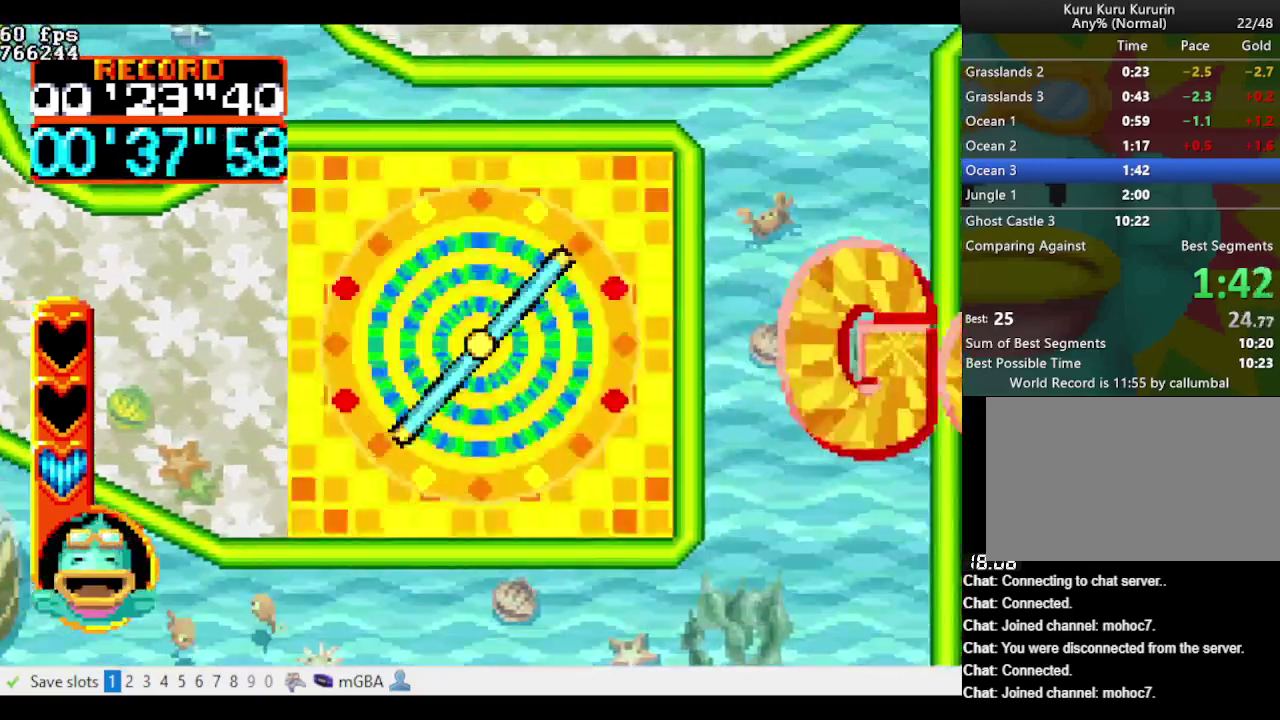
{"buttons": [], "events": [[200, "A", "up"], [200, "B", "up"], [200, "DPAD_RIGHT", "up"]]}
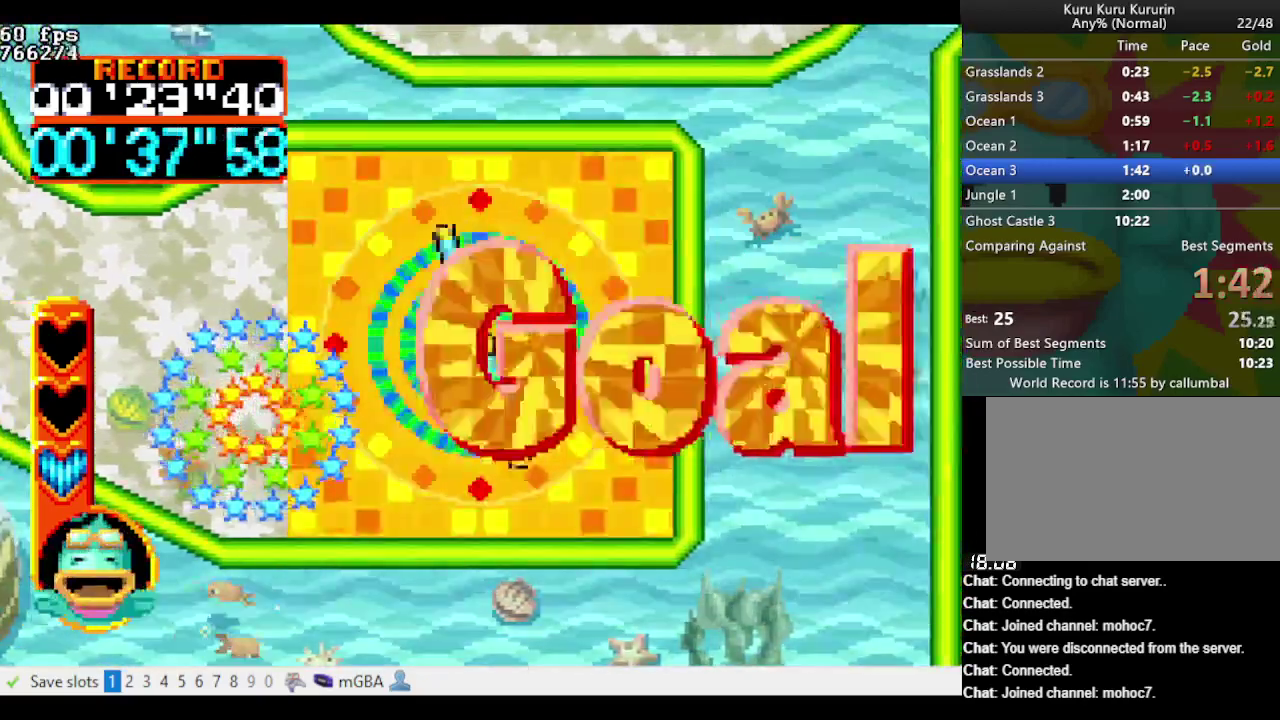
{"buttons": [], "events": []}
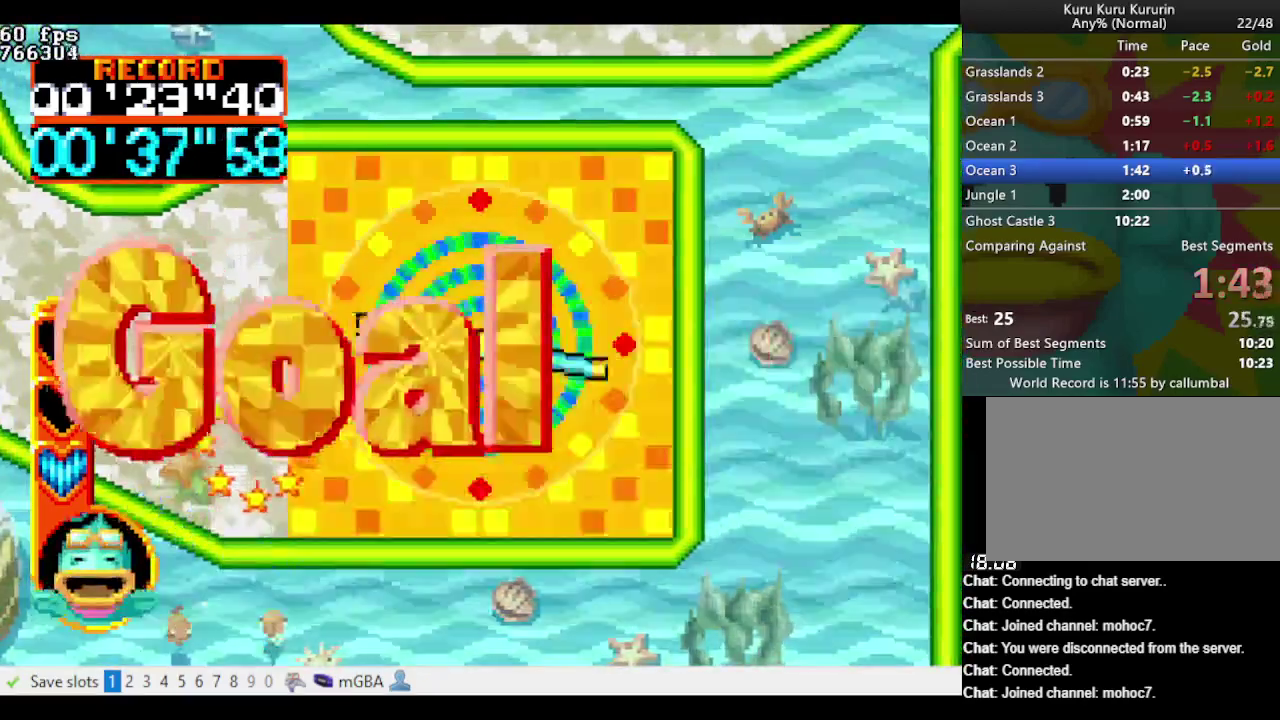
{"buttons": [], "events": []}
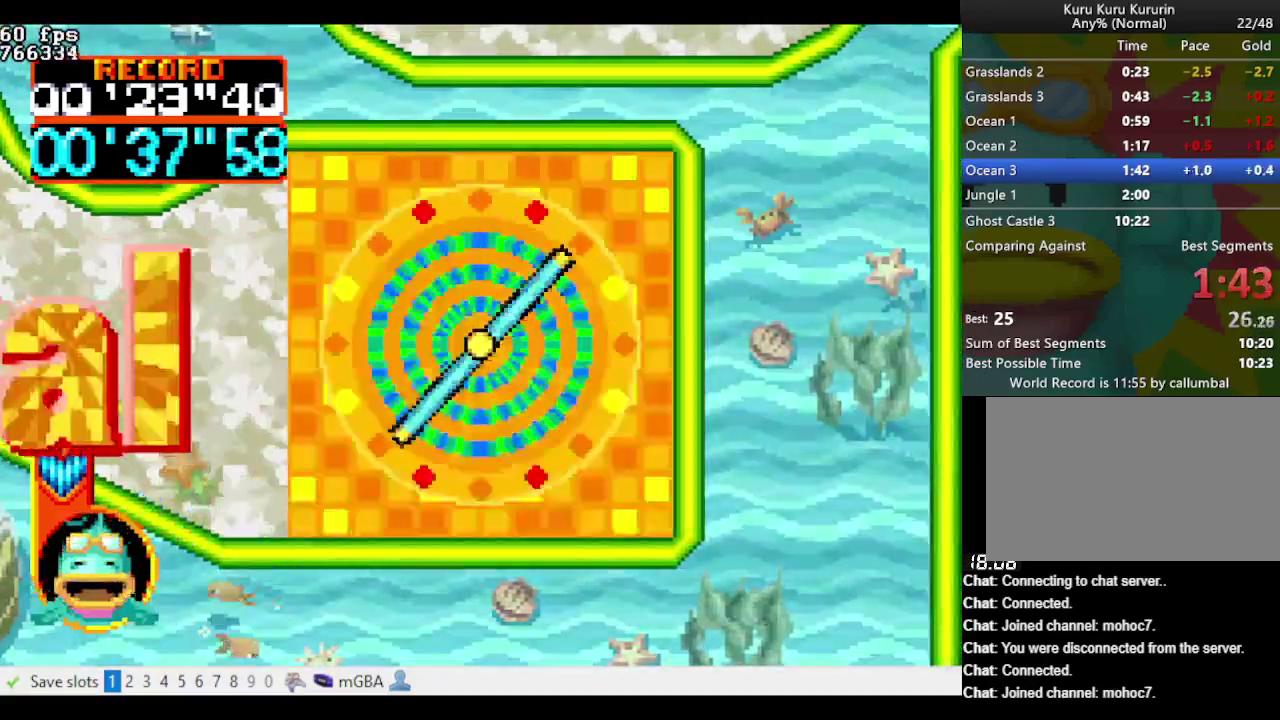
{"buttons": [], "events": []}
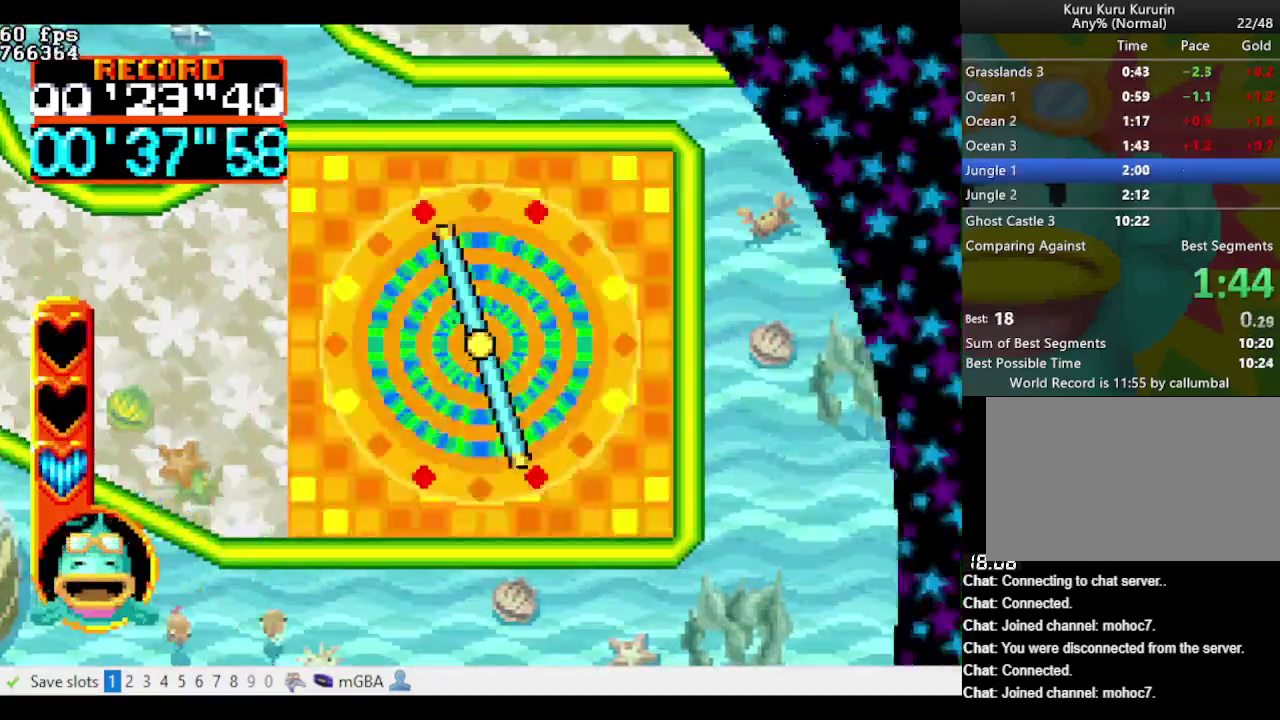
{"buttons": ["A"], "events": [[250, "A", "down"], [300, "A", "up"], [383, "A", "down"]]}
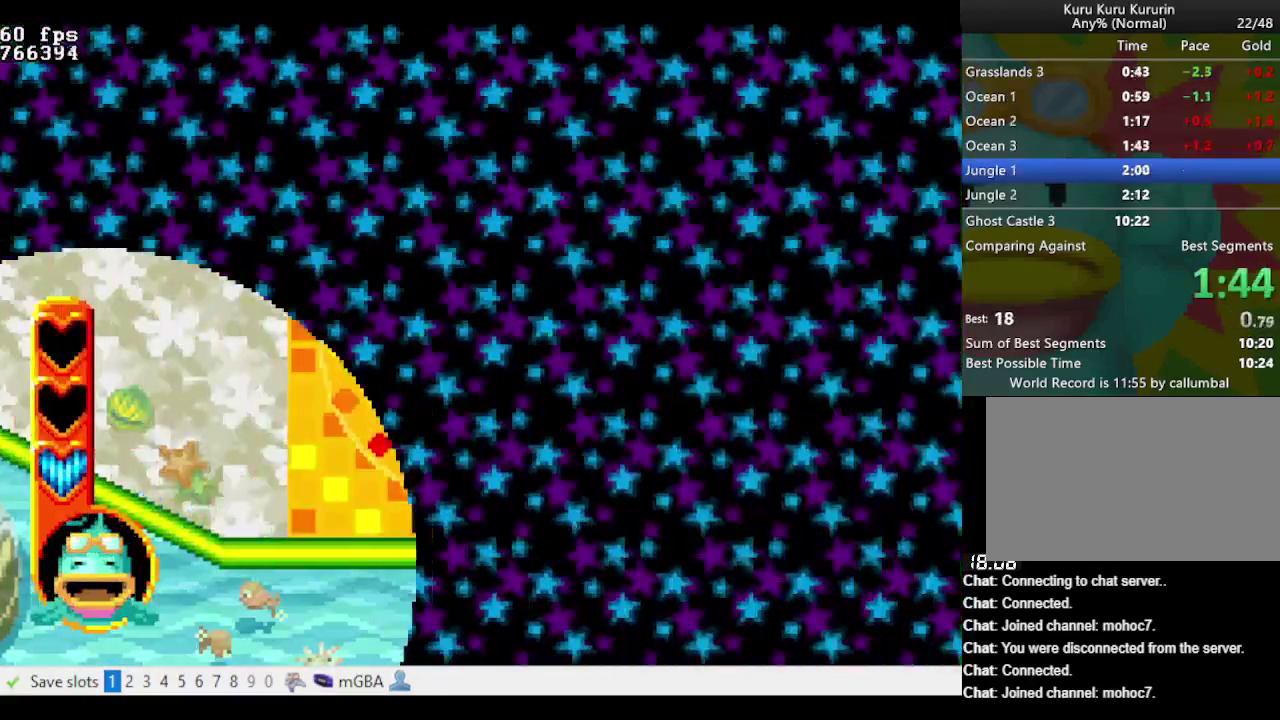
{"buttons": ["A"], "events": [[67, "A", "up"], [117, "A", "down"], [167, "A", "up"], [267, "A", "down"], [317, "A", "up"], [367, "A", "down"]]}
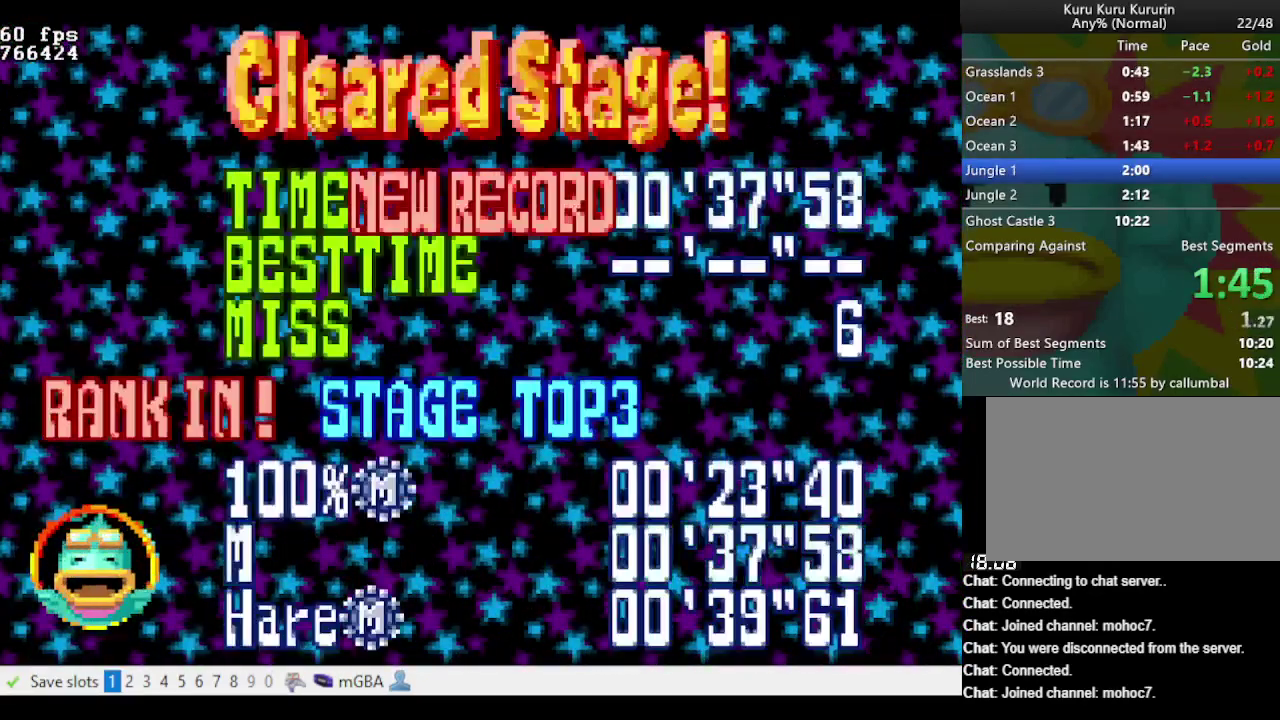
{"buttons": [], "events": [[83, "A", "up"], [133, "A", "down"], [317, "A", "up"], [367, "A", "down"], [467, "A", "up"]]}
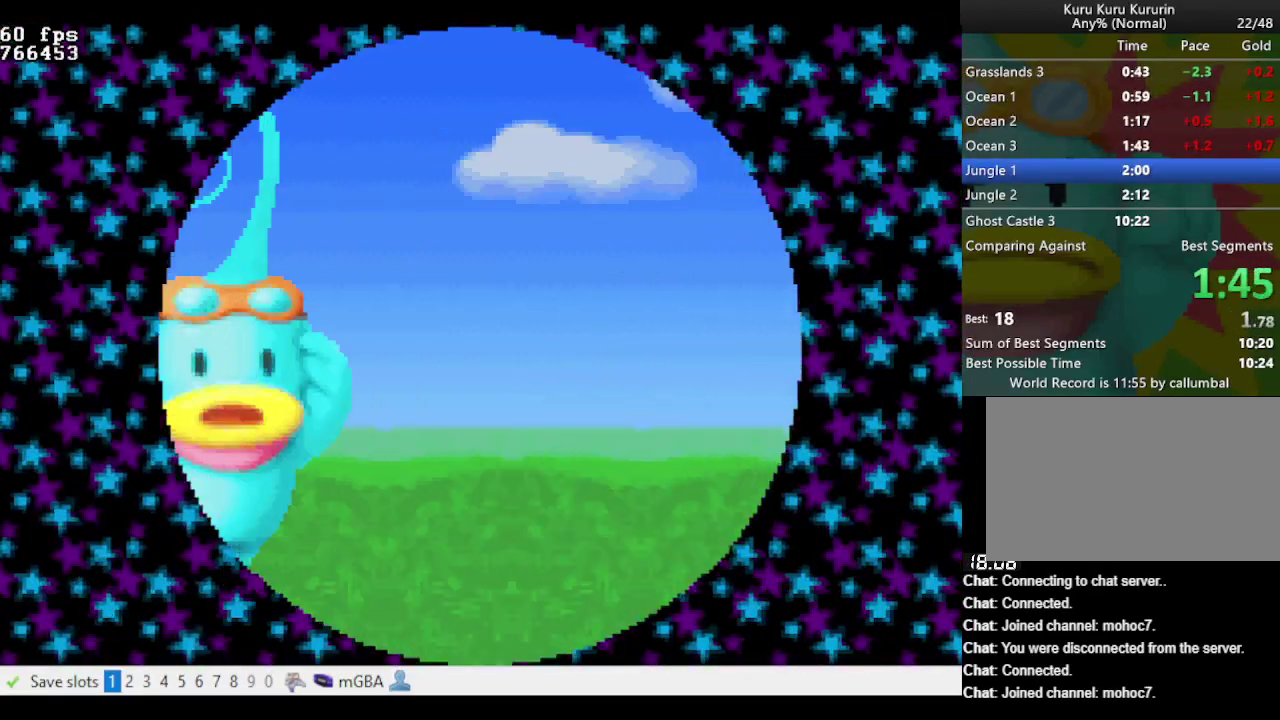
{"buttons": ["A"], "events": [[17, "A", "down"], [233, "A", "up"], [283, "A", "down"], [383, "A", "up"], [433, "A", "down"]]}
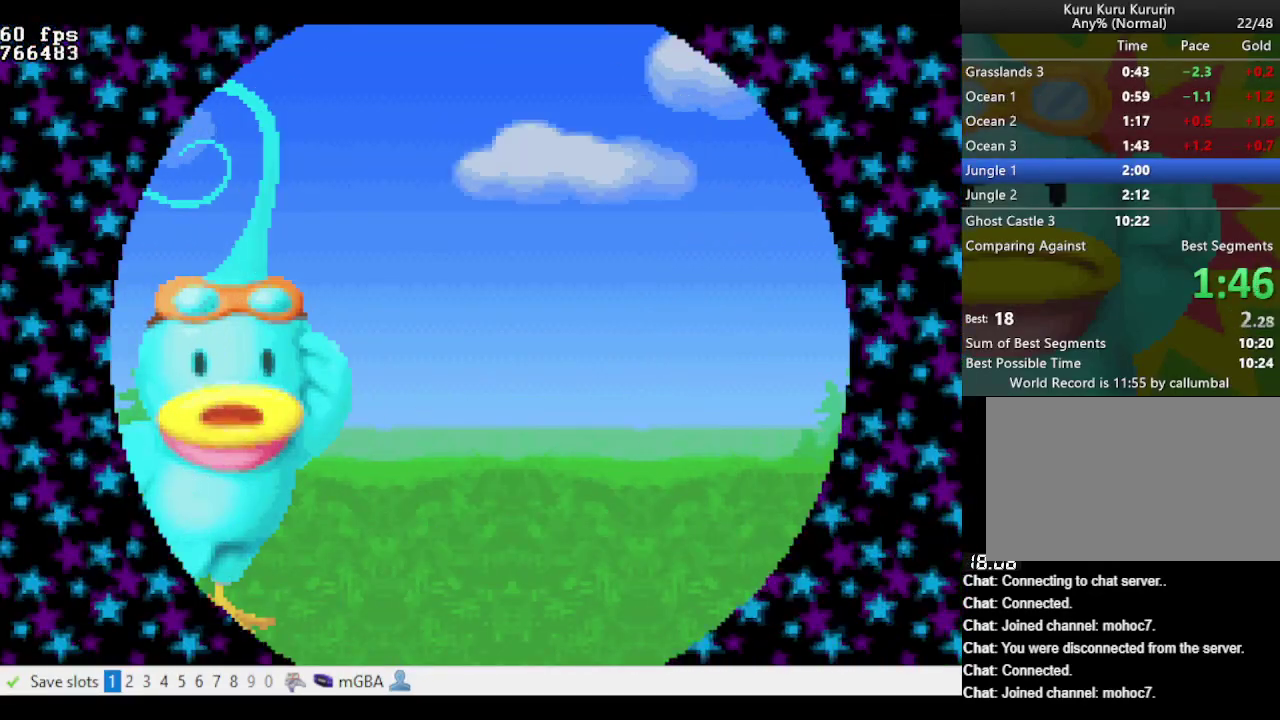
{"buttons": ["A"], "events": [[17, "A", "up"], [67, "A", "down"], [167, "A", "up"], [217, "A", "down"], [317, "A", "up"], [367, "A", "down"]]}
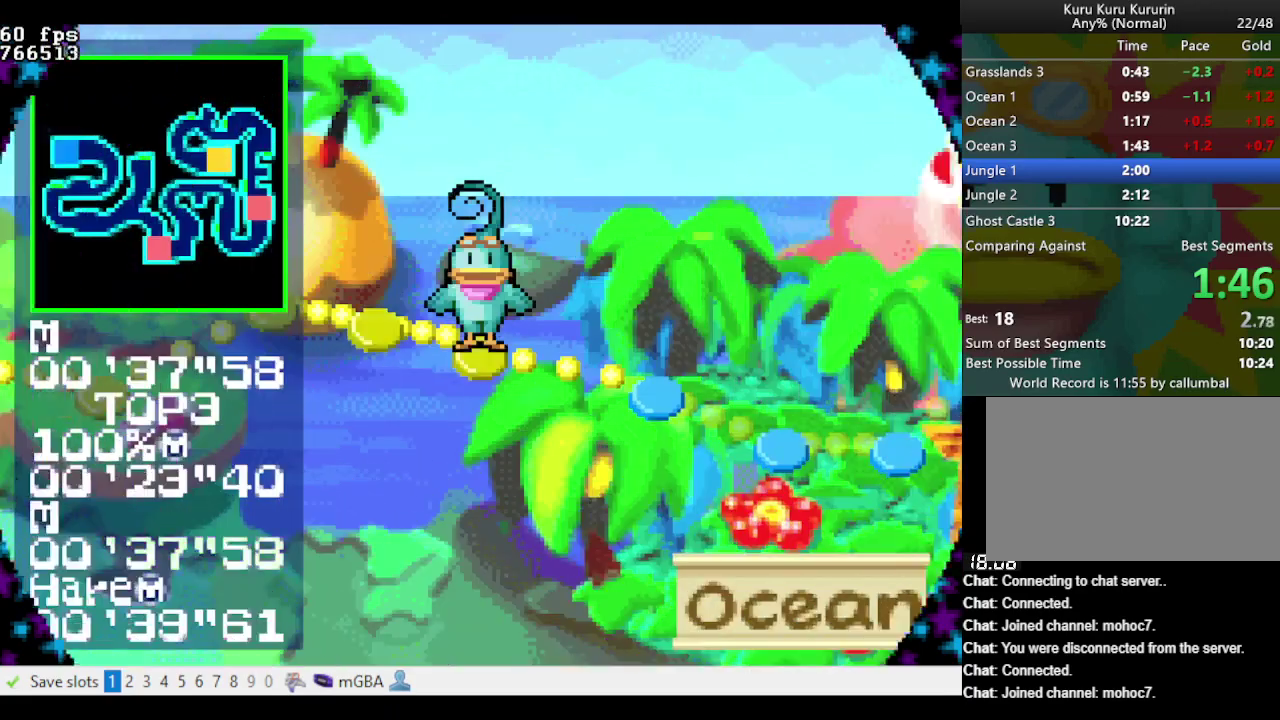
{"buttons": ["A"], "events": [[217, "A", "up"], [267, "A", "down"], [367, "A", "up"], [417, "A", "down"]]}
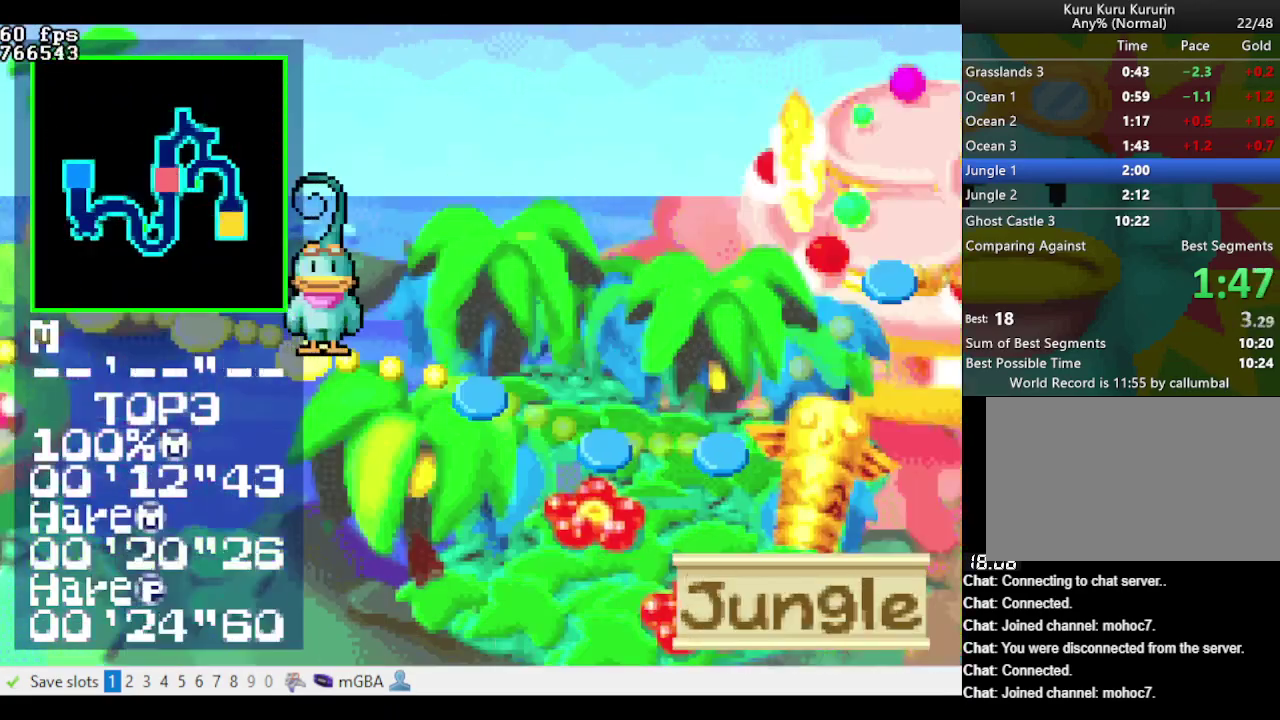
{"buttons": ["A"], "events": [[150, "A", "up"], [200, "A", "down"], [333, "A", "up"], [383, "A", "down"]]}
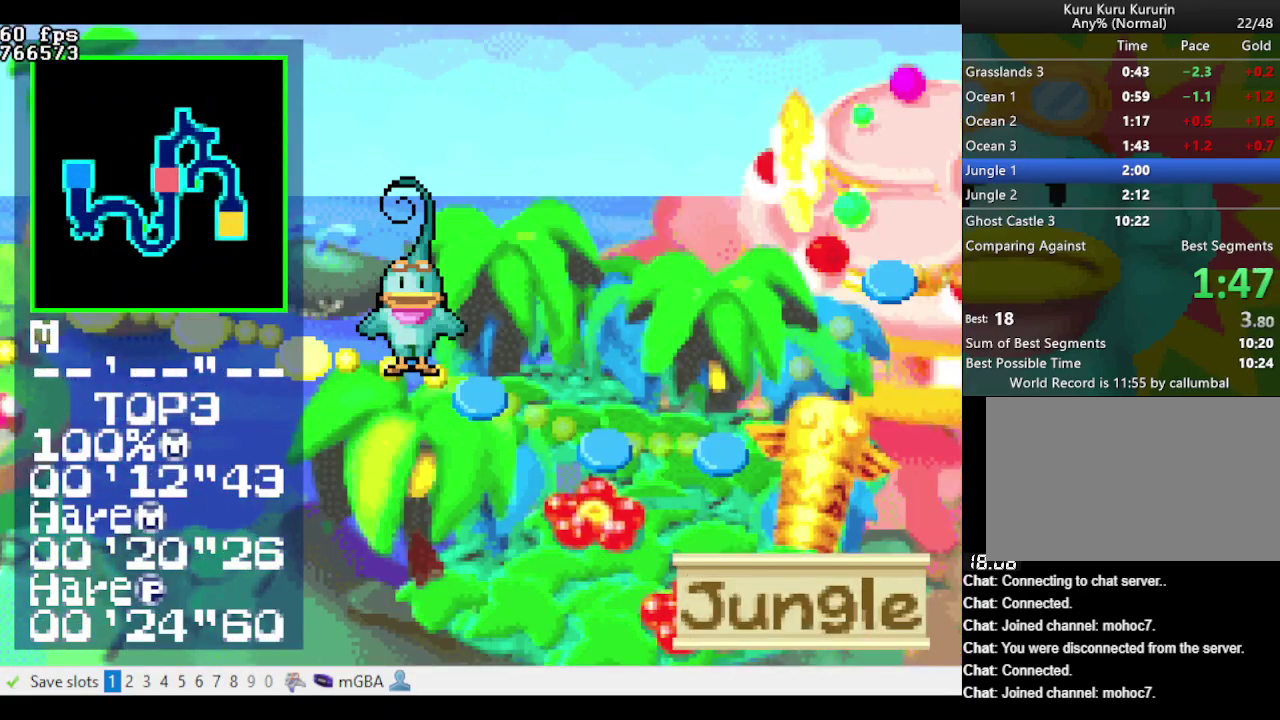
{"buttons": [], "events": [[33, "A", "up"], [117, "A", "down"], [217, "A", "up"], [300, "A", "down"], [350, "A", "up"], [400, "A", "down"], [483, "A", "up"]]}
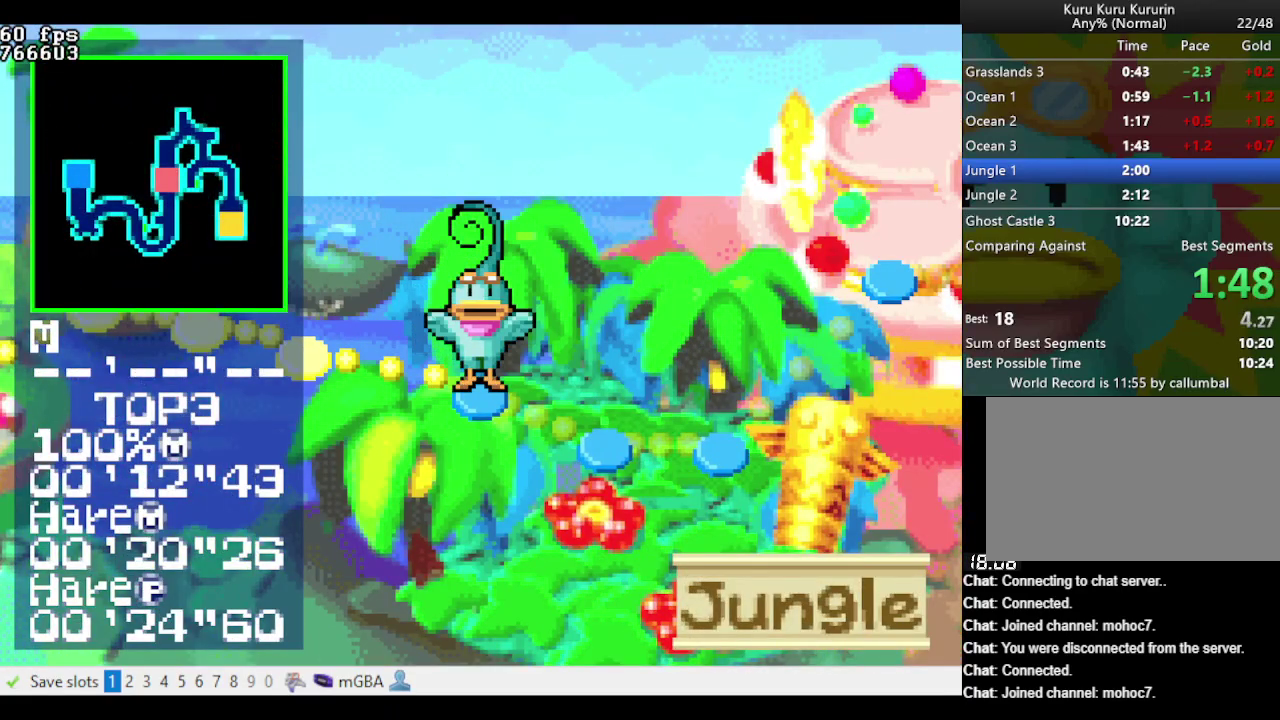
{"buttons": [], "events": [[33, "A", "down"], [133, "A", "up"], [183, "A", "down"], [233, "A", "up"], [317, "A", "down"], [367, "A", "up"], [450, "A", "down"], [500, "A", "up"]]}
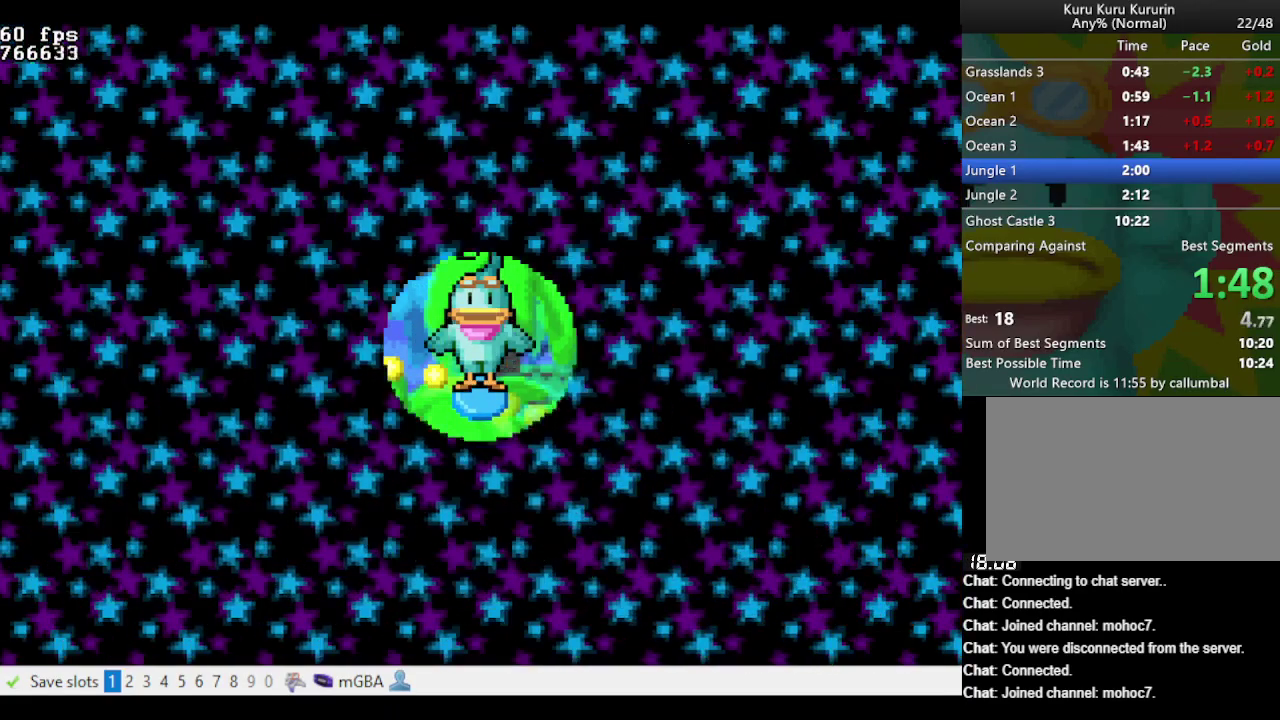
{"buttons": ["A"], "events": [[50, "A", "down"], [150, "A", "up"], [200, "A", "down"], [283, "A", "up"], [333, "A", "down"], [433, "A", "up"], [483, "A", "down"]]}
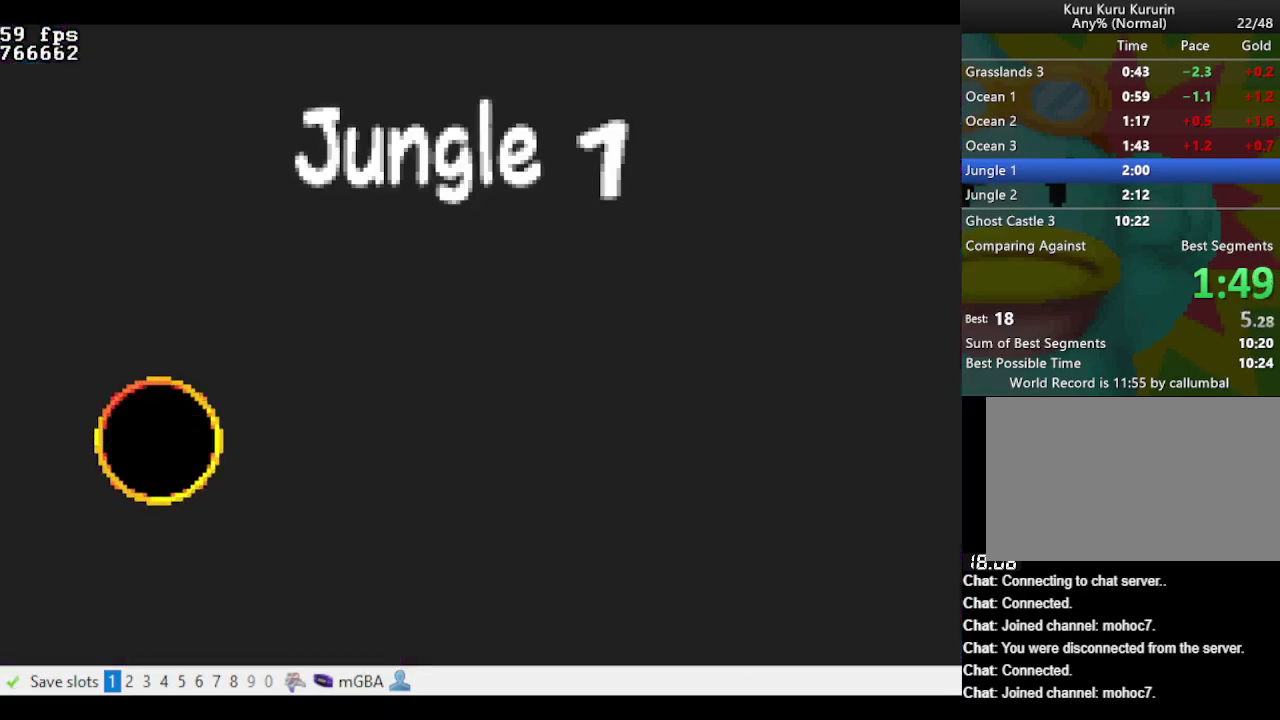
{"buttons": ["A", "DPAD_DOWN", "DPAD_RIGHT"], "events": [[33, "A", "up"], [117, "A", "down"], [300, "A", "up"], [350, "A", "down"], [400, "DPAD_DOWN", "down"], [400, "DPAD_RIGHT", "down"]]}